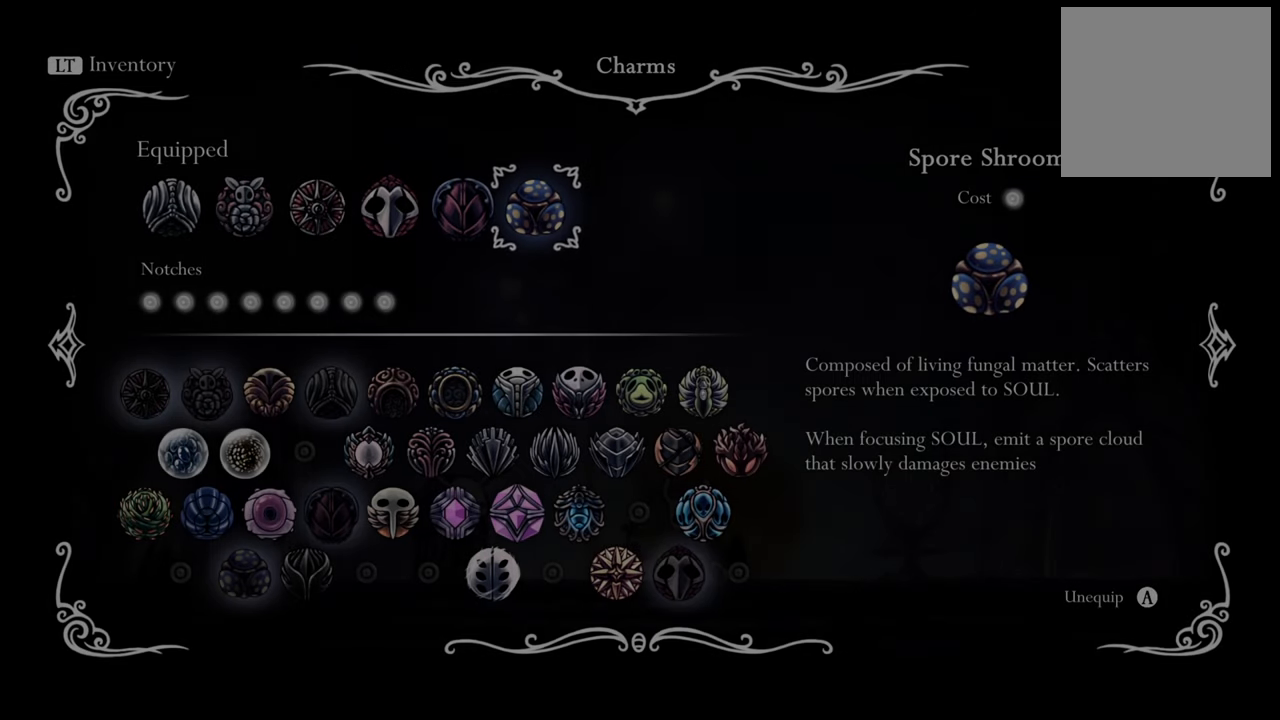
Gameplay with a controller (Xbox layout); each line is a JSON object with the inputs held at the frame after it. "events" lists button and stick changes between this image and that frame as [ms after this image, input, new state], when the widget could be followed in between. Not read: left_stick right_stick.
{"buttons": [], "events": [[160, "A", "down"], [320, "A", "up"]]}
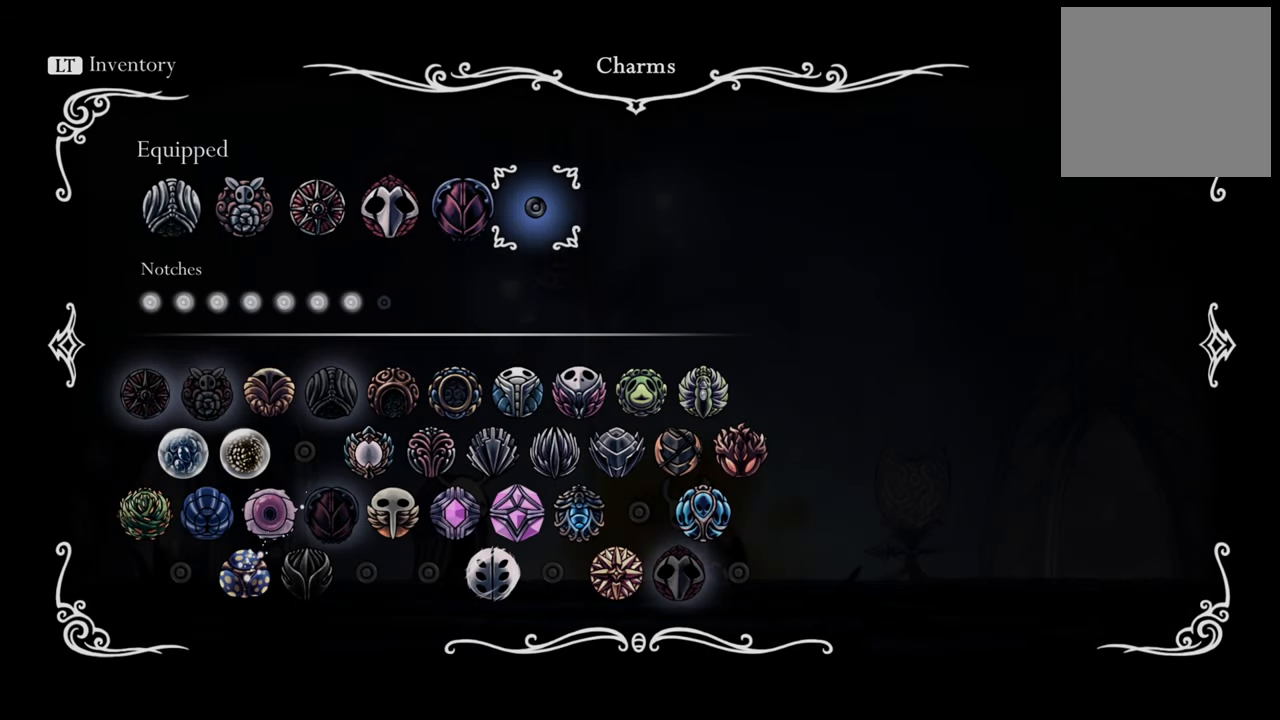
{"buttons": ["A"], "events": [[140, "DPAD_LEFT", "down"], [240, "DPAD_LEFT", "up"], [480, "A", "down"]]}
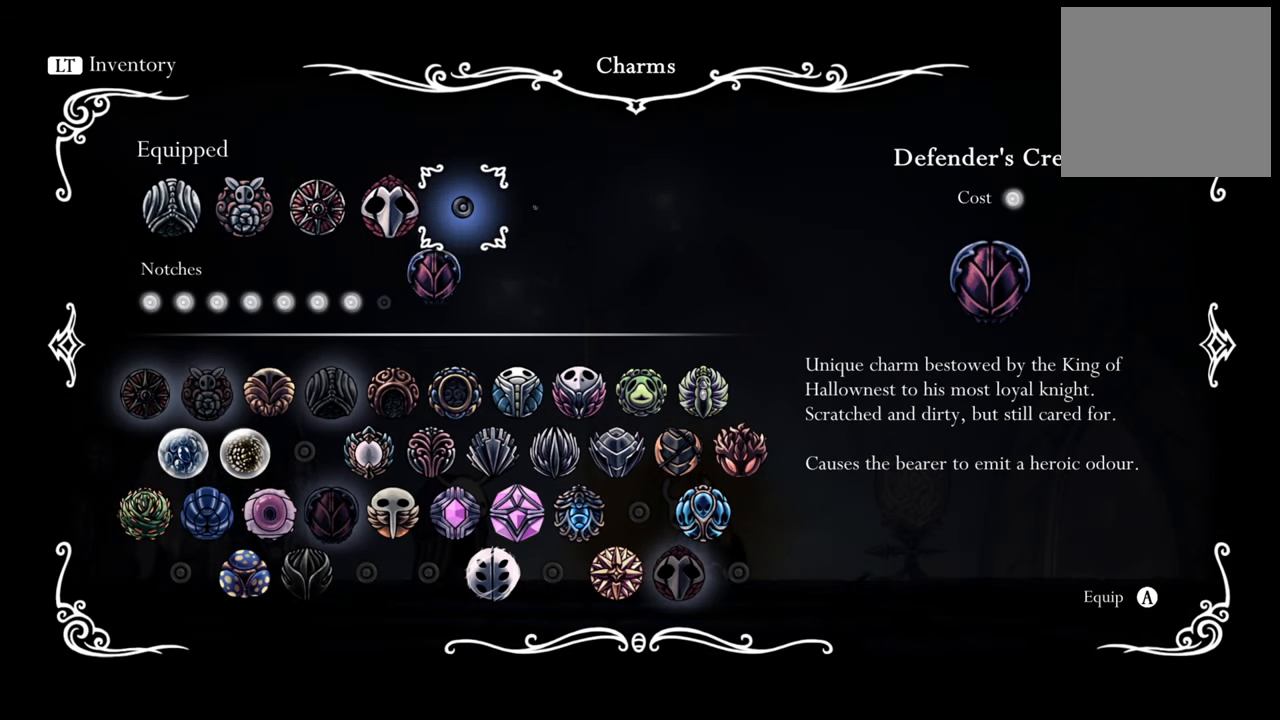
{"buttons": [], "events": [[140, "A", "up"], [340, "DPAD_LEFT", "down"], [500, "DPAD_LEFT", "up"]]}
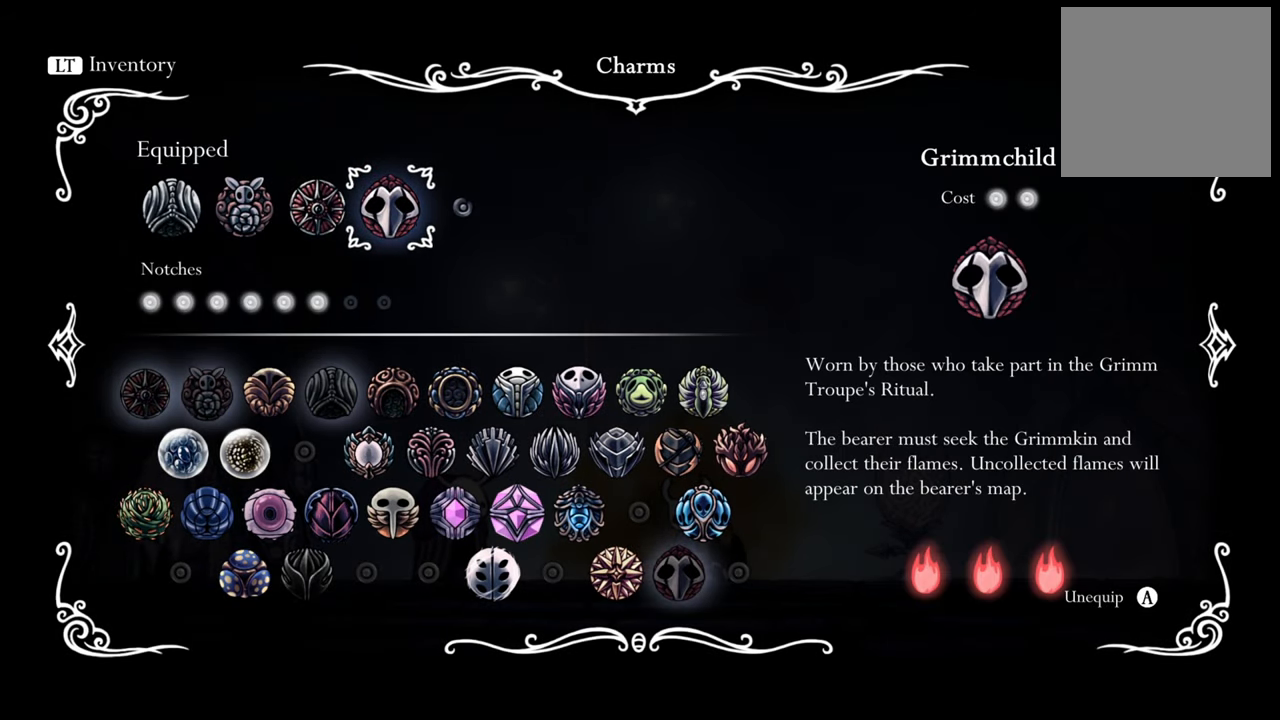
{"buttons": [], "events": []}
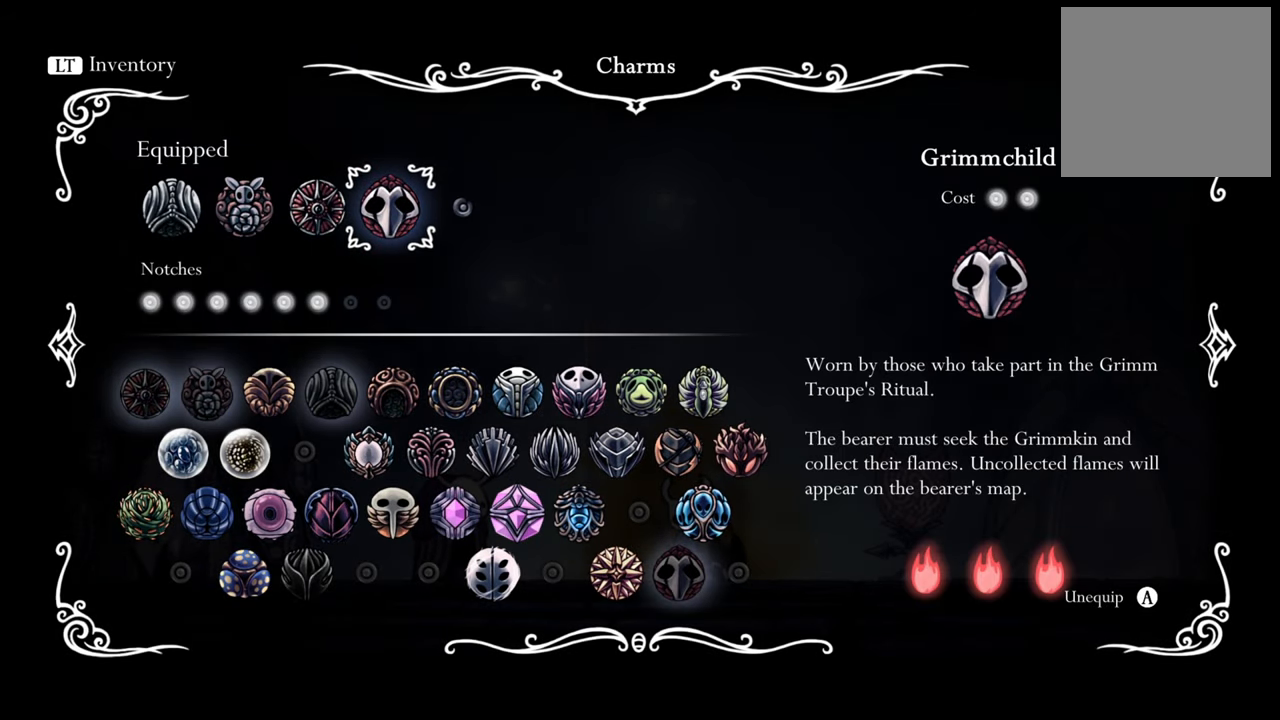
{"buttons": [], "events": [[280, "DPAD_LEFT", "down"], [420, "DPAD_LEFT", "up"]]}
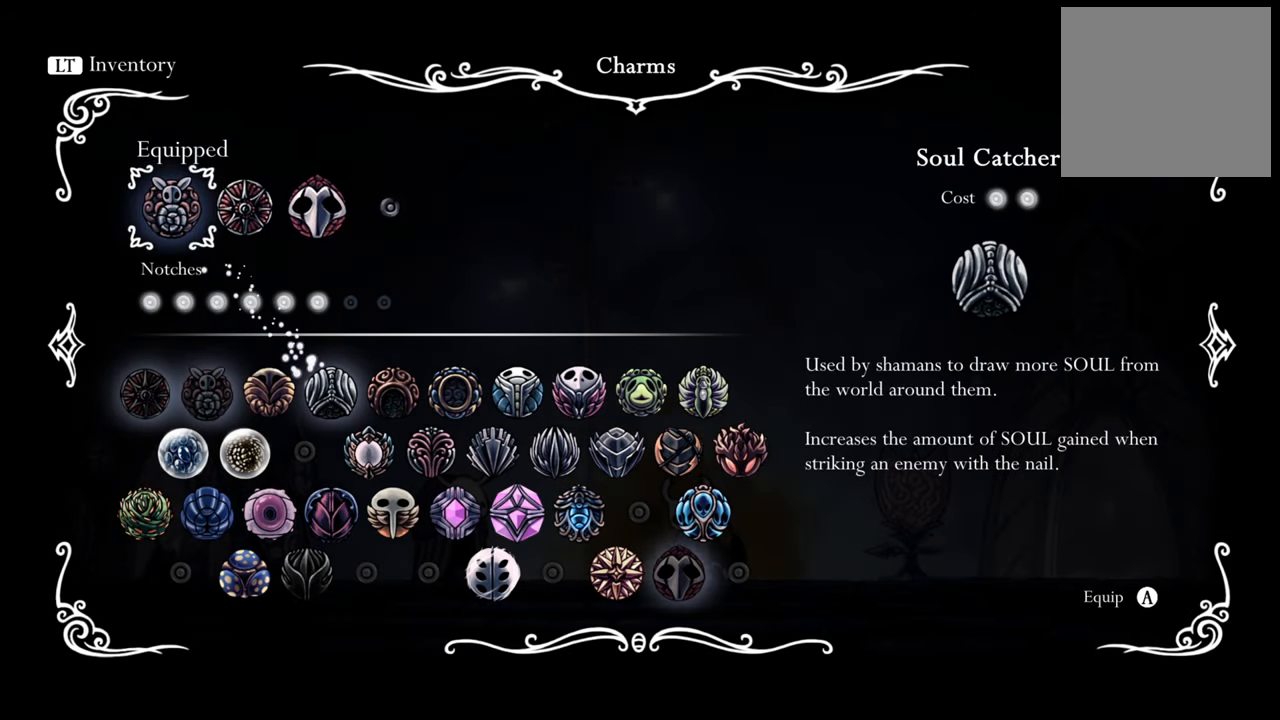
{"buttons": ["DPAD_DOWN"], "events": [[260, "DPAD_DOWN", "down"]]}
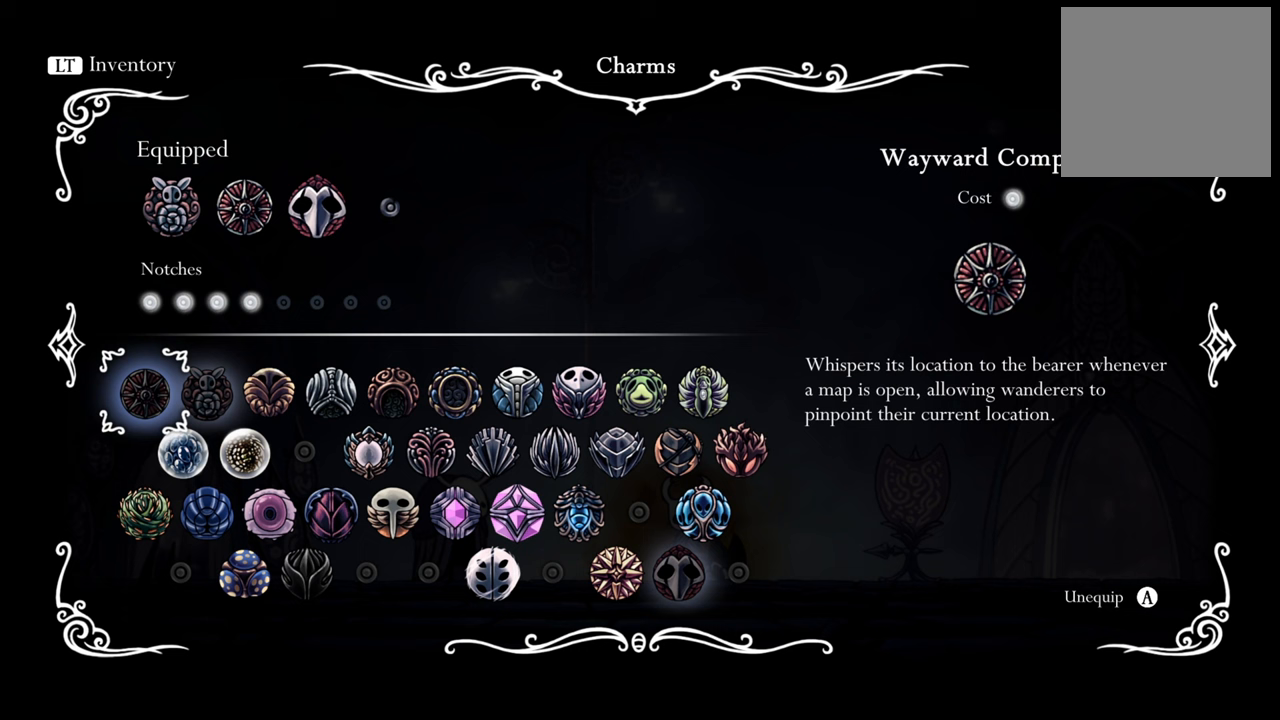
{"buttons": [], "events": [[200, "DPAD_DOWN", "up"]]}
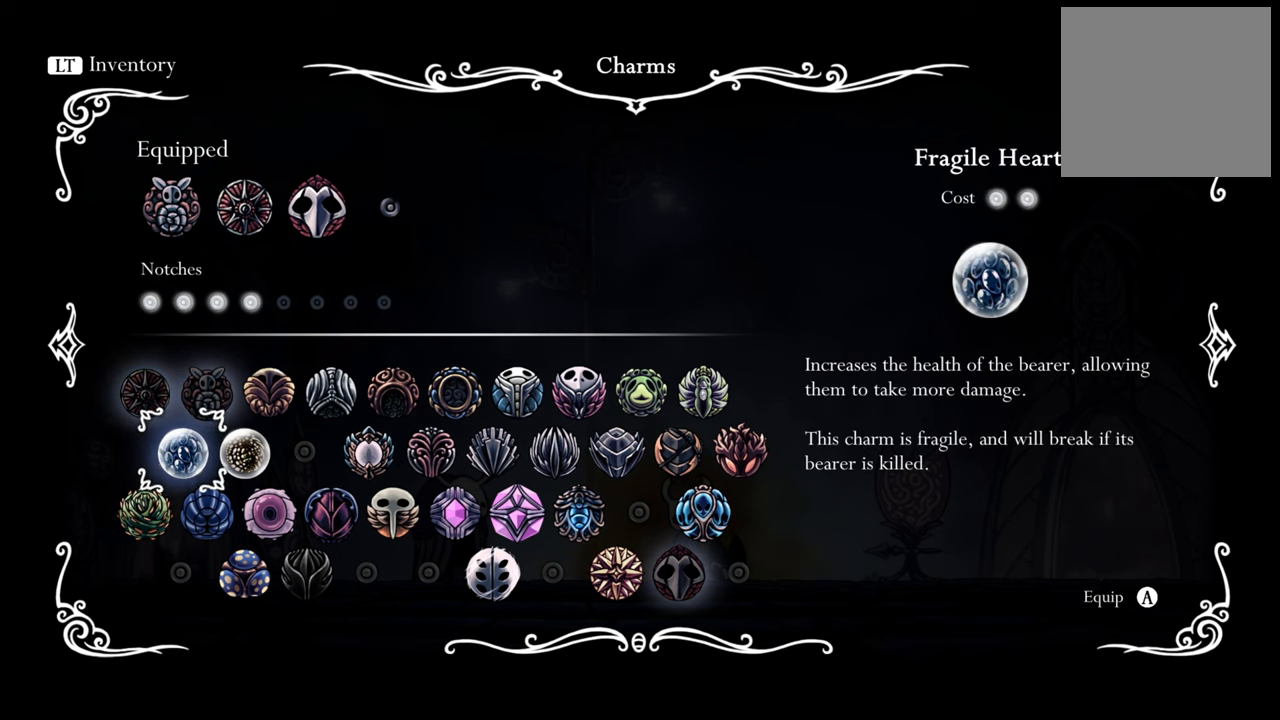
{"buttons": ["DPAD_UP"], "events": [[60, "DPAD_RIGHT", "down"], [300, "DPAD_RIGHT", "up"], [480, "DPAD_UP", "down"]]}
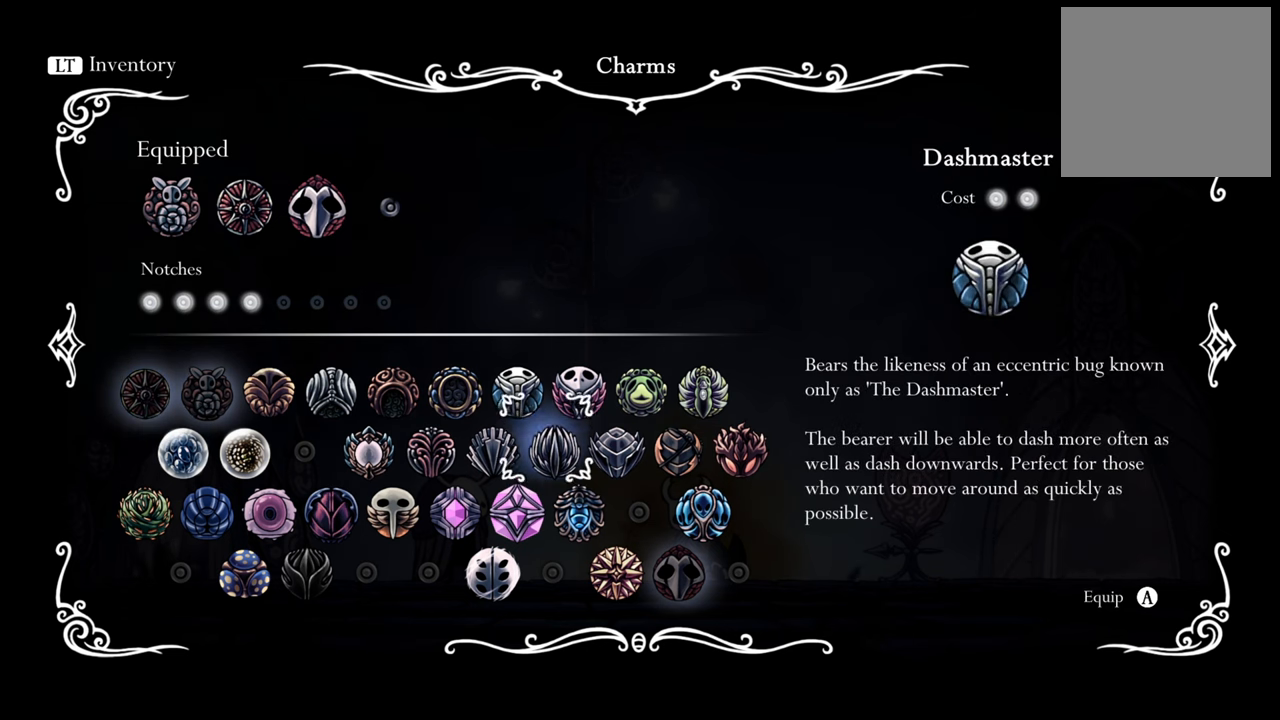
{"buttons": [], "events": [[100, "DPAD_UP", "up"], [380, "DPAD_RIGHT", "down"], [500, "DPAD_RIGHT", "up"]]}
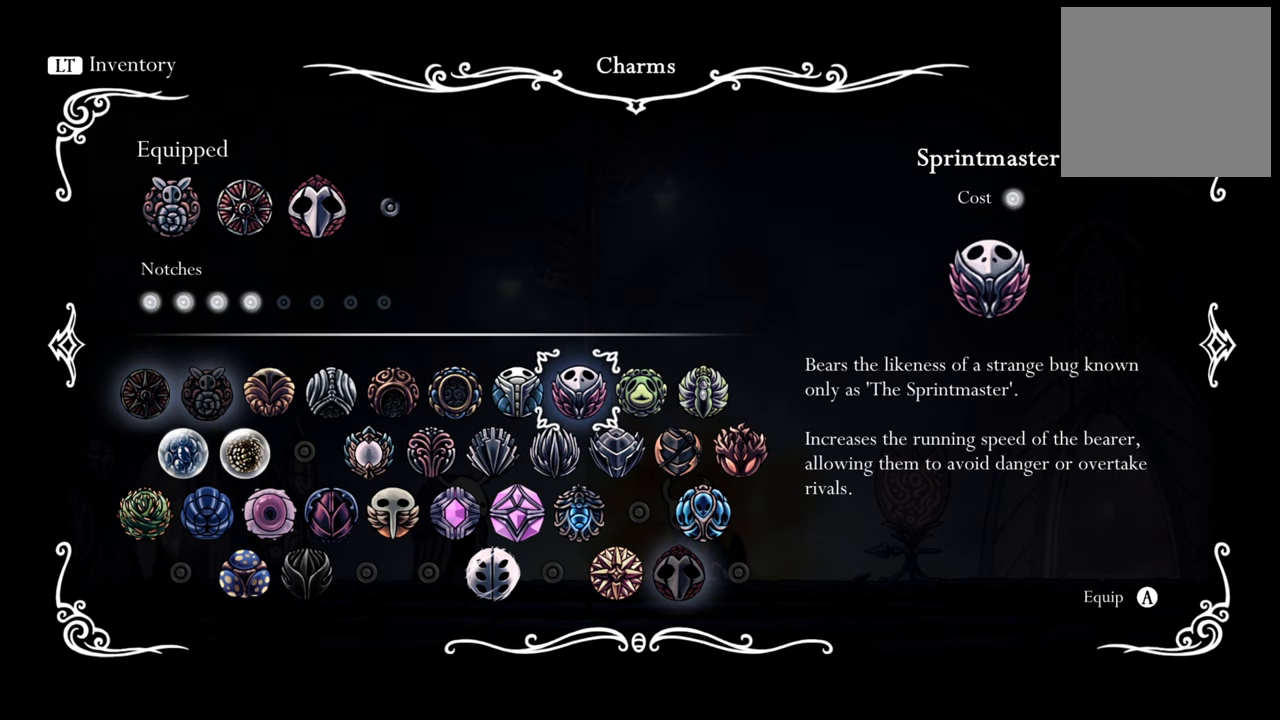
{"buttons": [], "events": [[220, "DPAD_RIGHT", "down"], [280, "DPAD_RIGHT", "up"], [420, "DPAD_RIGHT", "down"], [500, "DPAD_RIGHT", "up"]]}
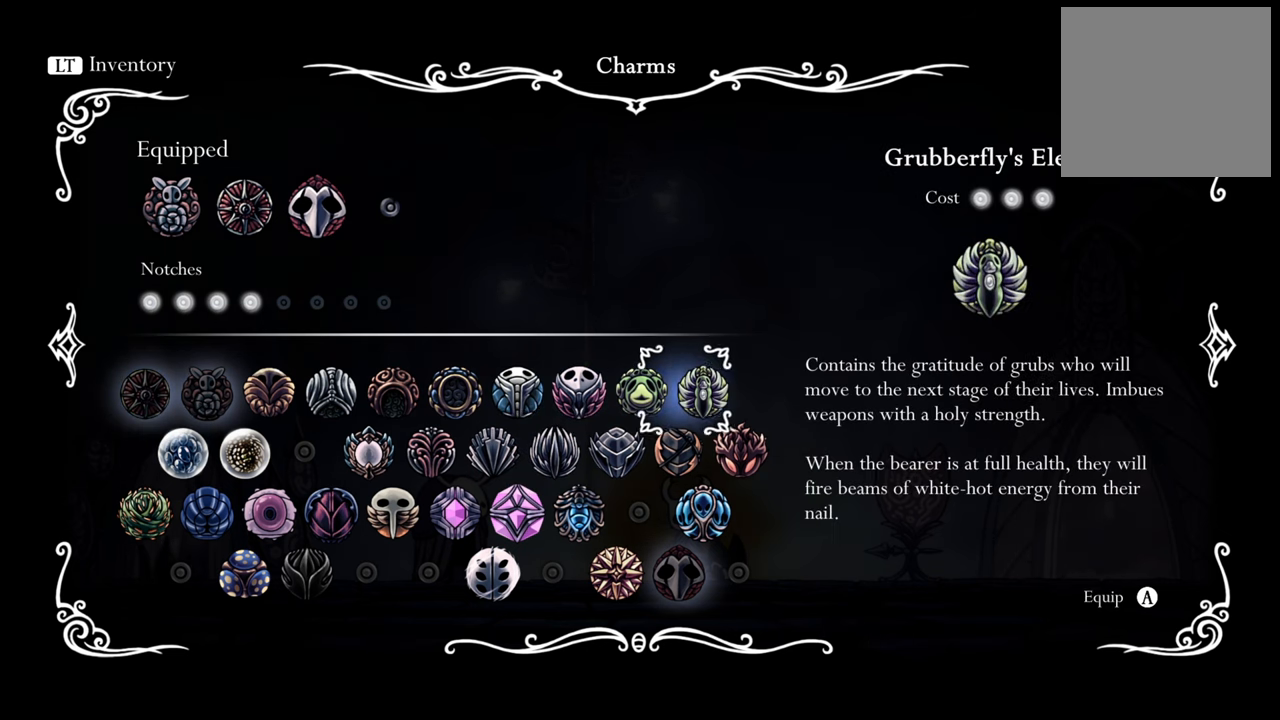
{"buttons": [], "events": [[360, "A", "down"], [480, "A", "up"]]}
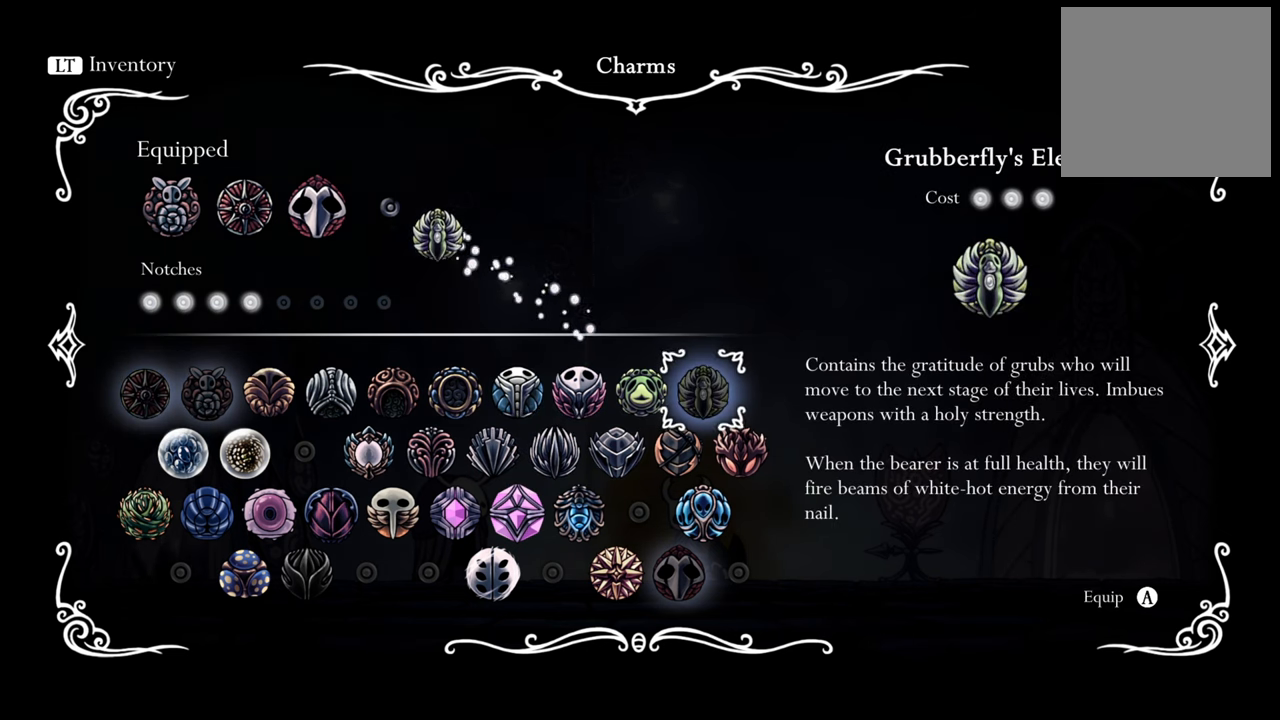
{"buttons": [], "events": []}
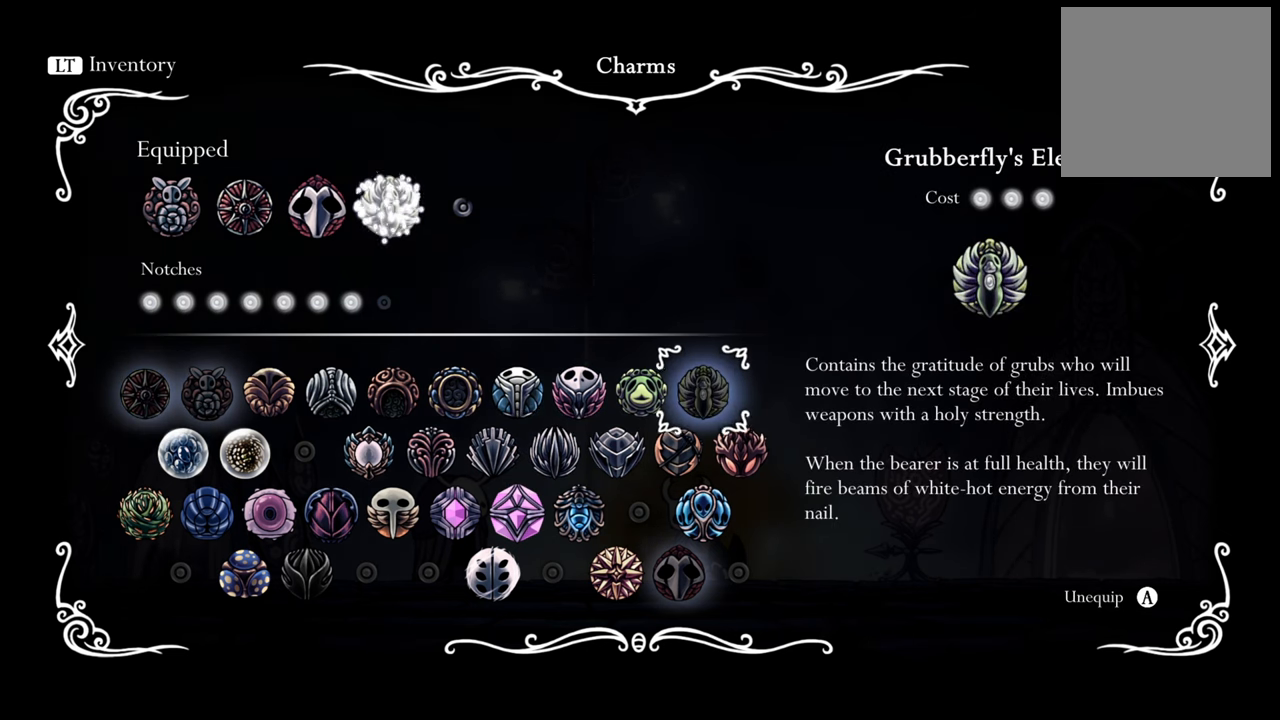
{"buttons": [], "events": [[60, "DPAD_LEFT", "down"], [380, "DPAD_LEFT", "up"]]}
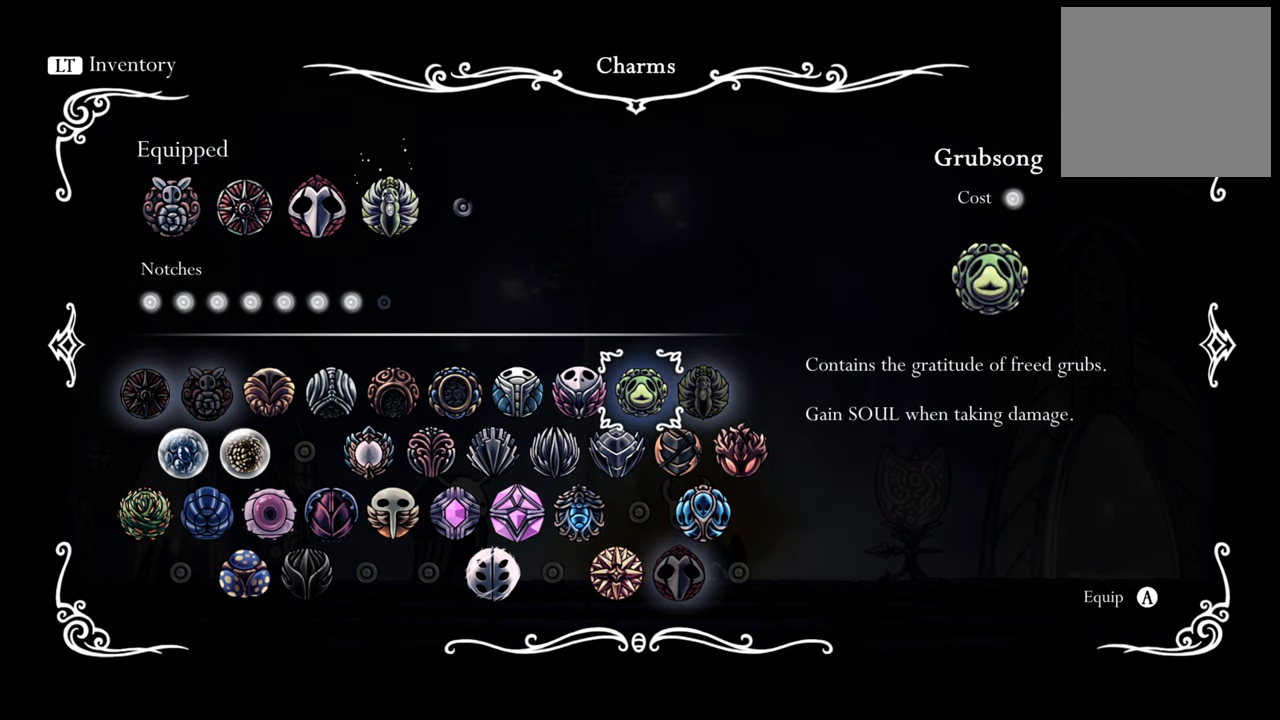
{"buttons": [], "events": [[180, "DPAD_DOWN", "down"], [300, "DPAD_DOWN", "up"]]}
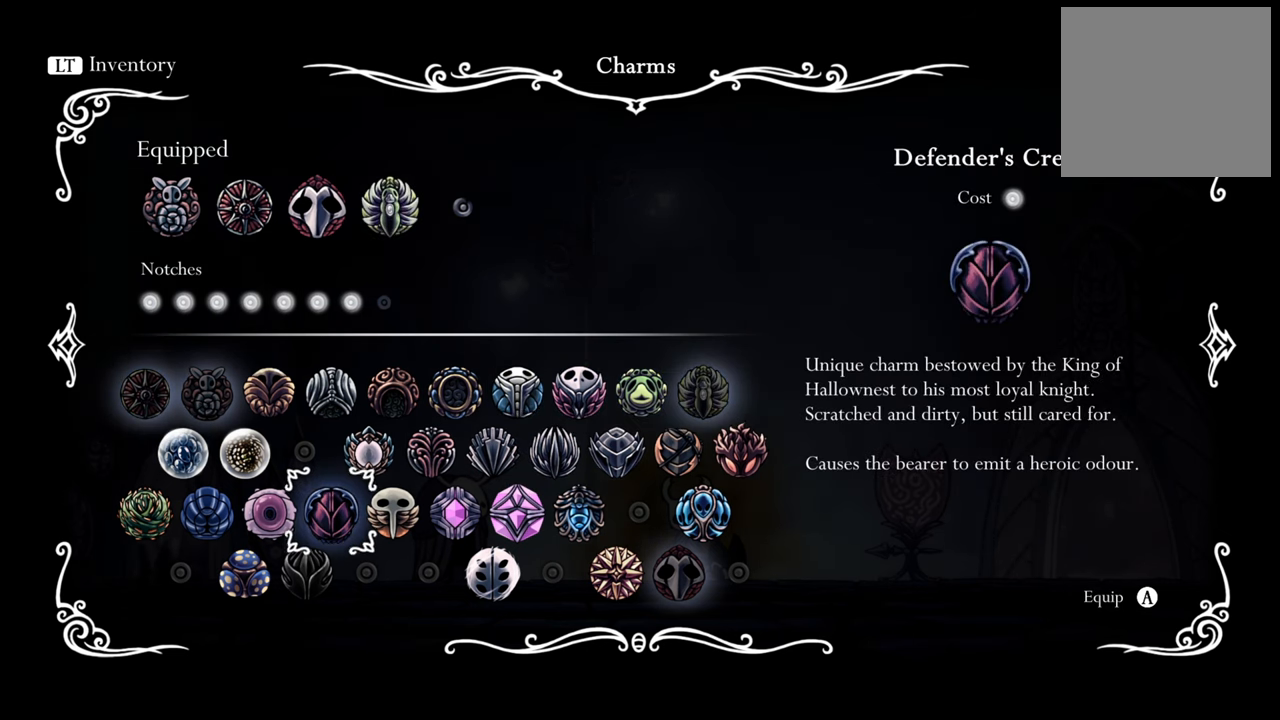
{"buttons": [], "events": []}
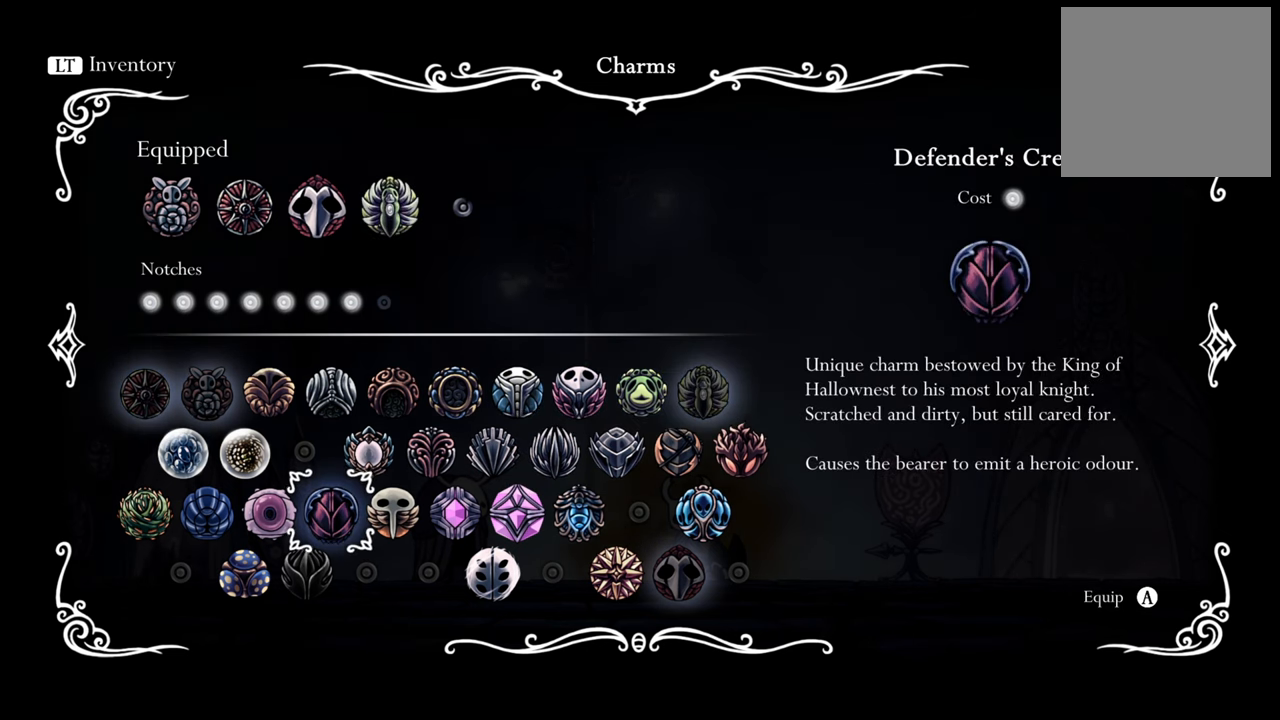
{"buttons": [], "events": [[160, "DPAD_RIGHT", "down"], [420, "DPAD_RIGHT", "up"]]}
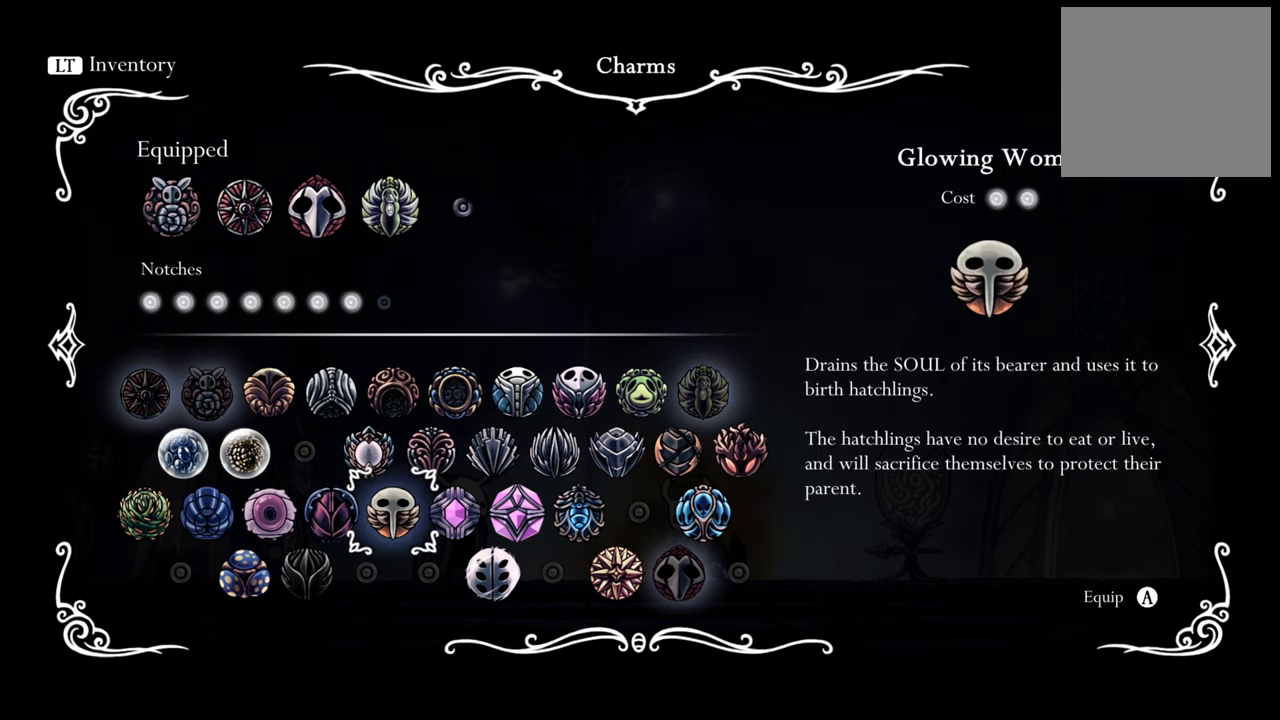
{"buttons": ["DPAD_LEFT"], "events": [[100, "DPAD_LEFT", "down"]]}
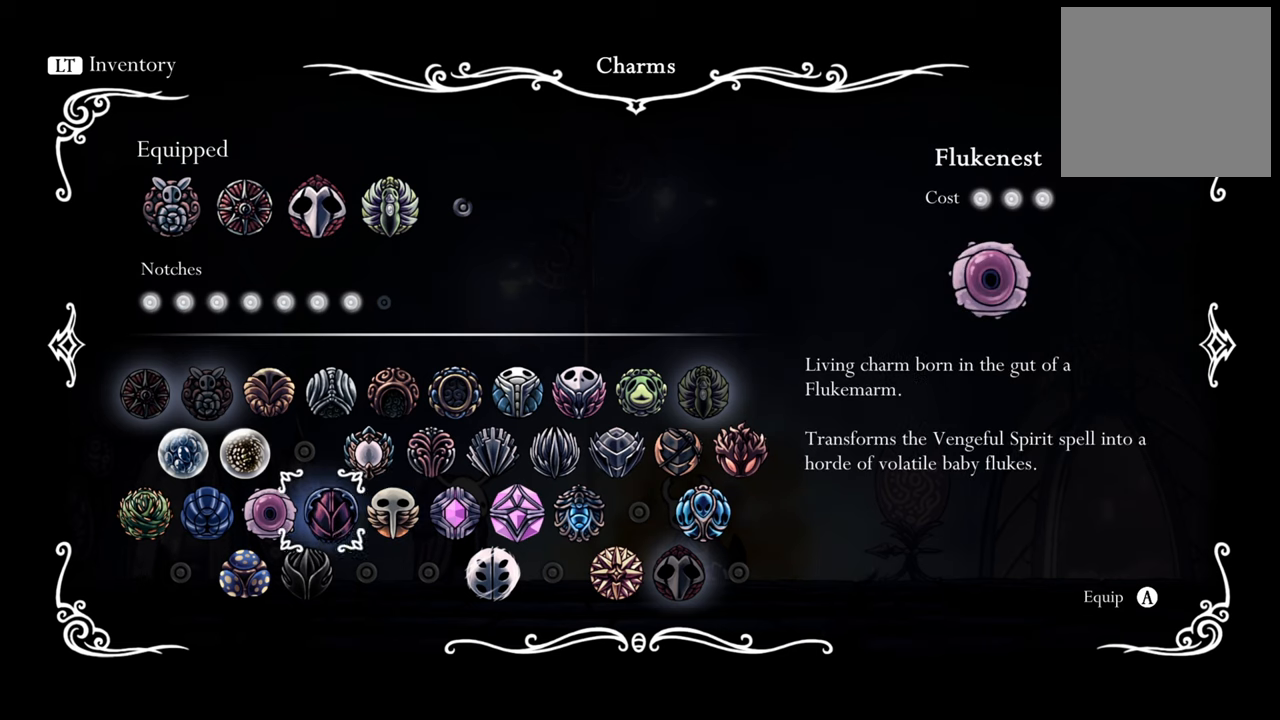
{"buttons": [], "events": [[340, "DPAD_LEFT", "up"]]}
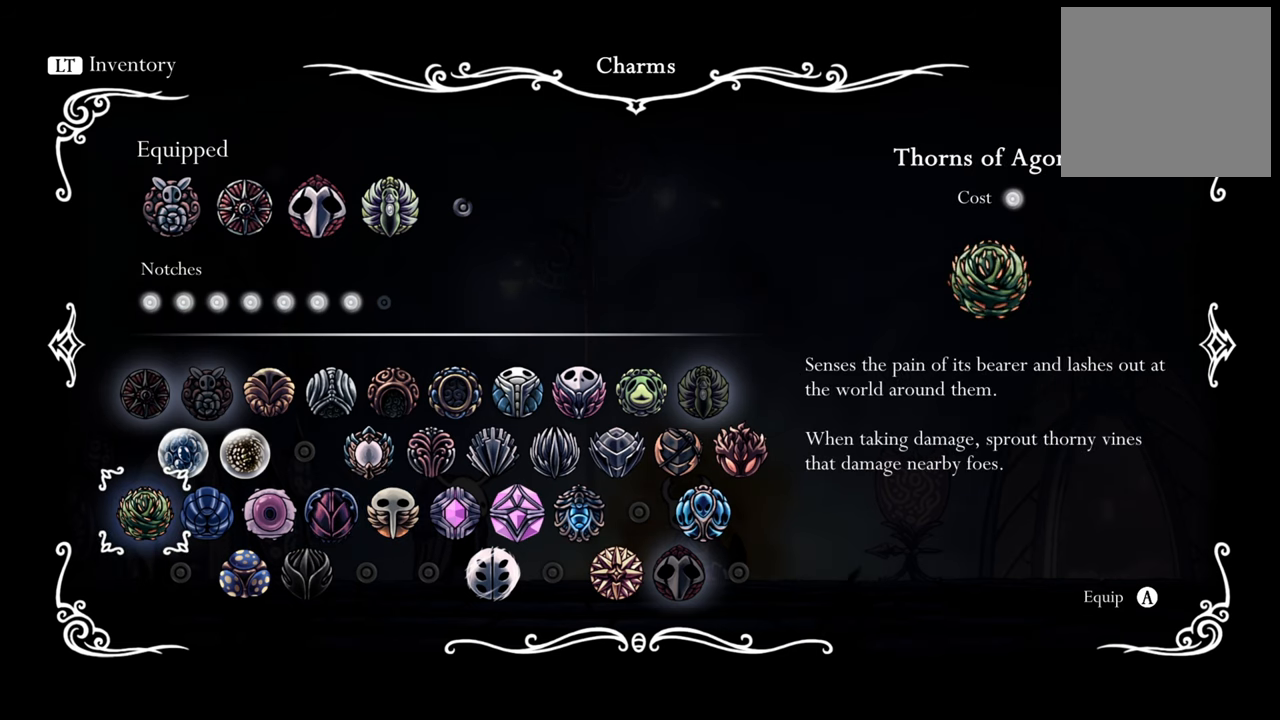
{"buttons": [], "events": []}
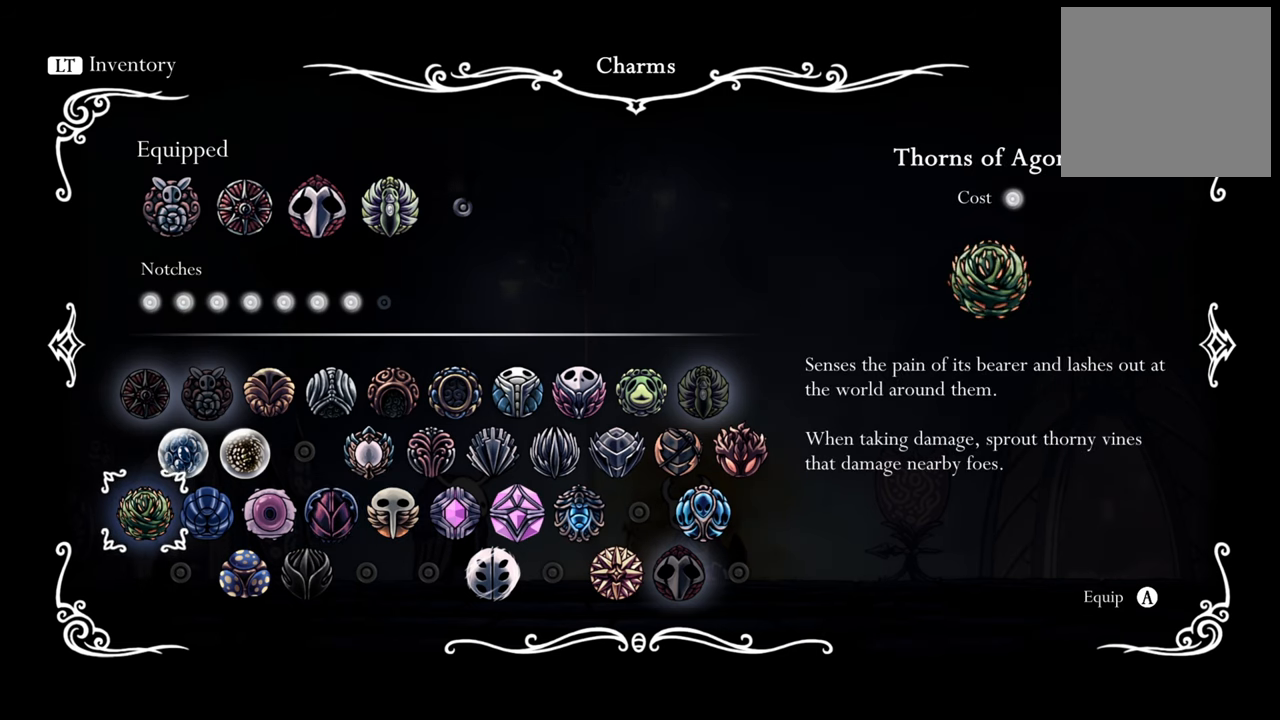
{"buttons": [], "events": [[200, "A", "down"], [380, "A", "up"]]}
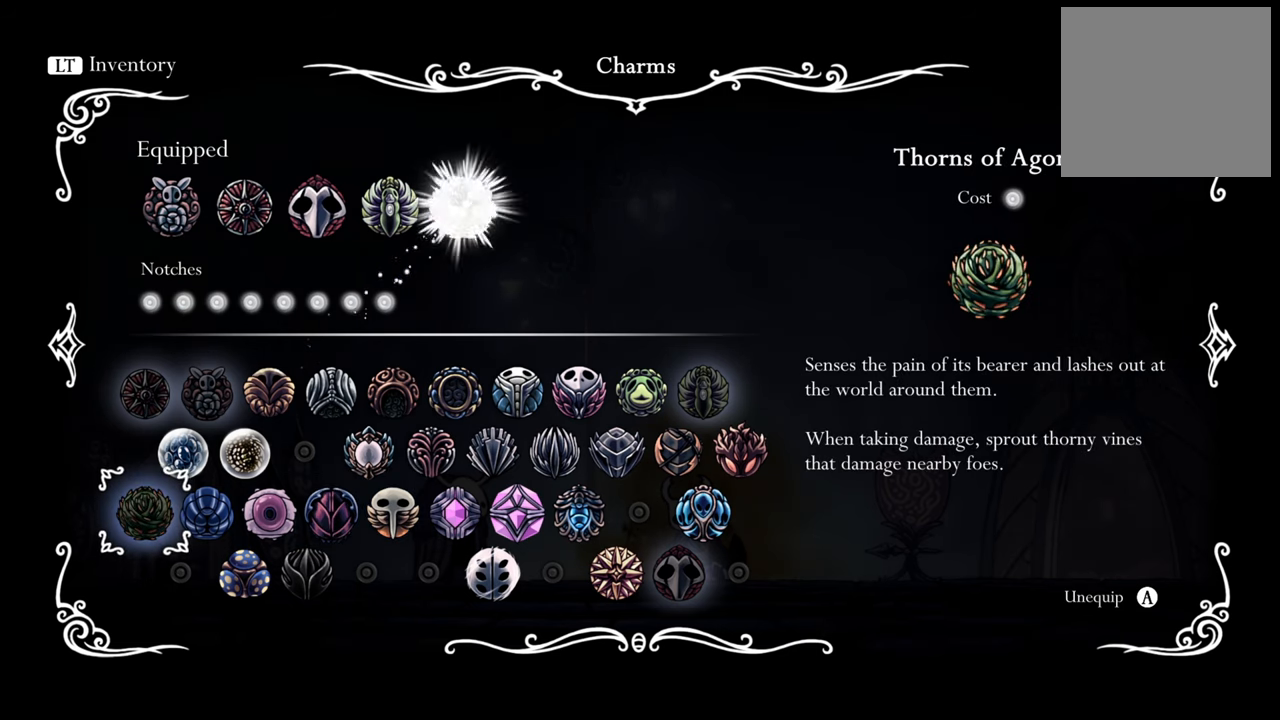
{"buttons": [], "events": []}
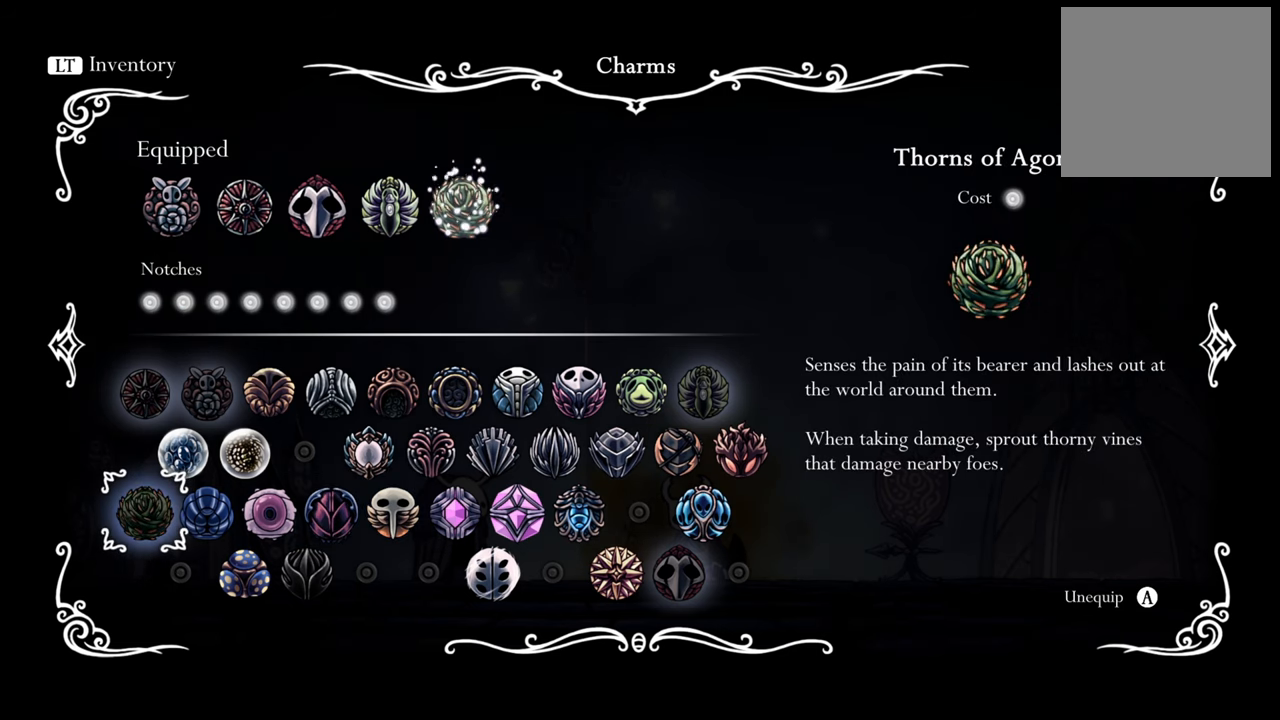
{"buttons": [], "events": []}
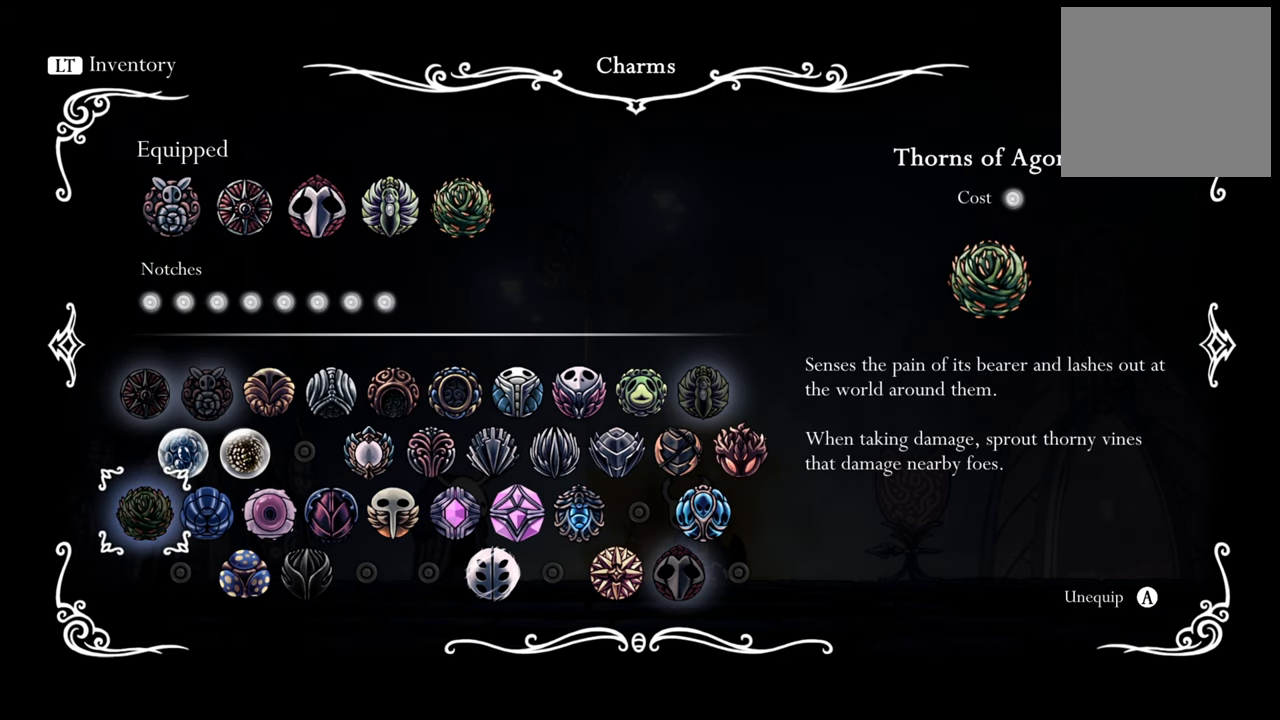
{"buttons": [], "events": []}
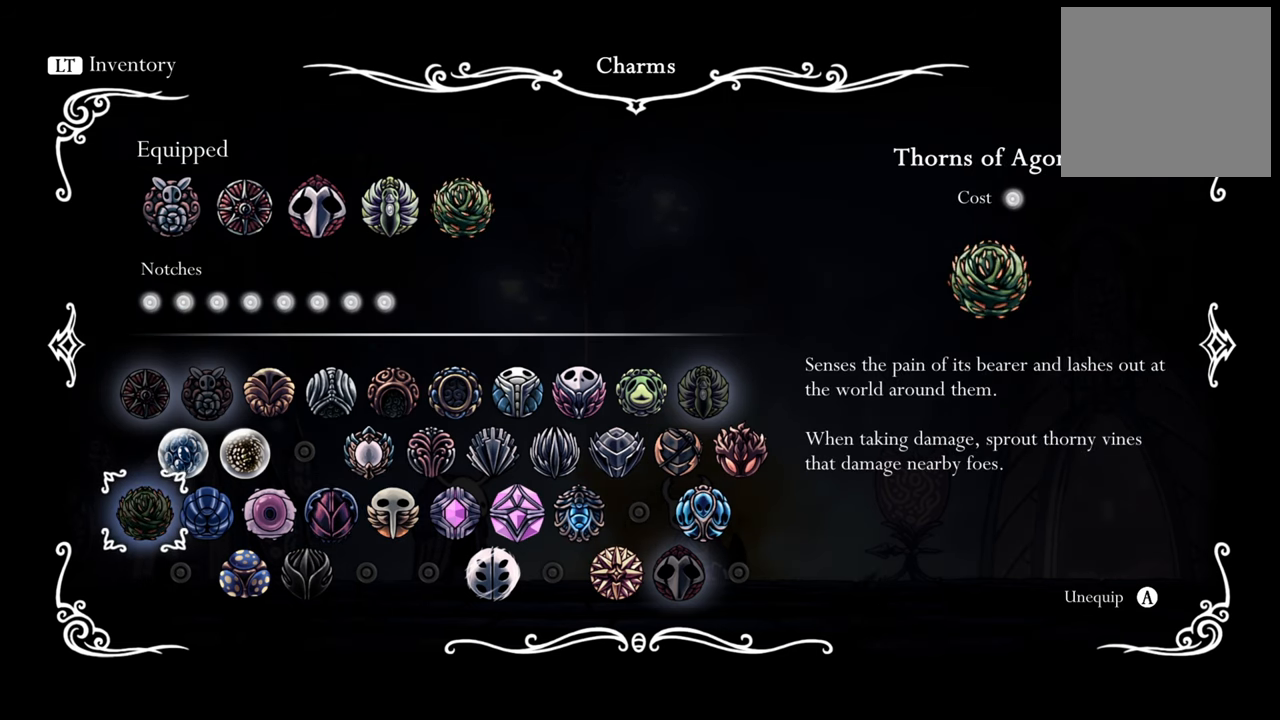
{"buttons": [], "events": [[260, "B", "down"], [320, "B", "up"]]}
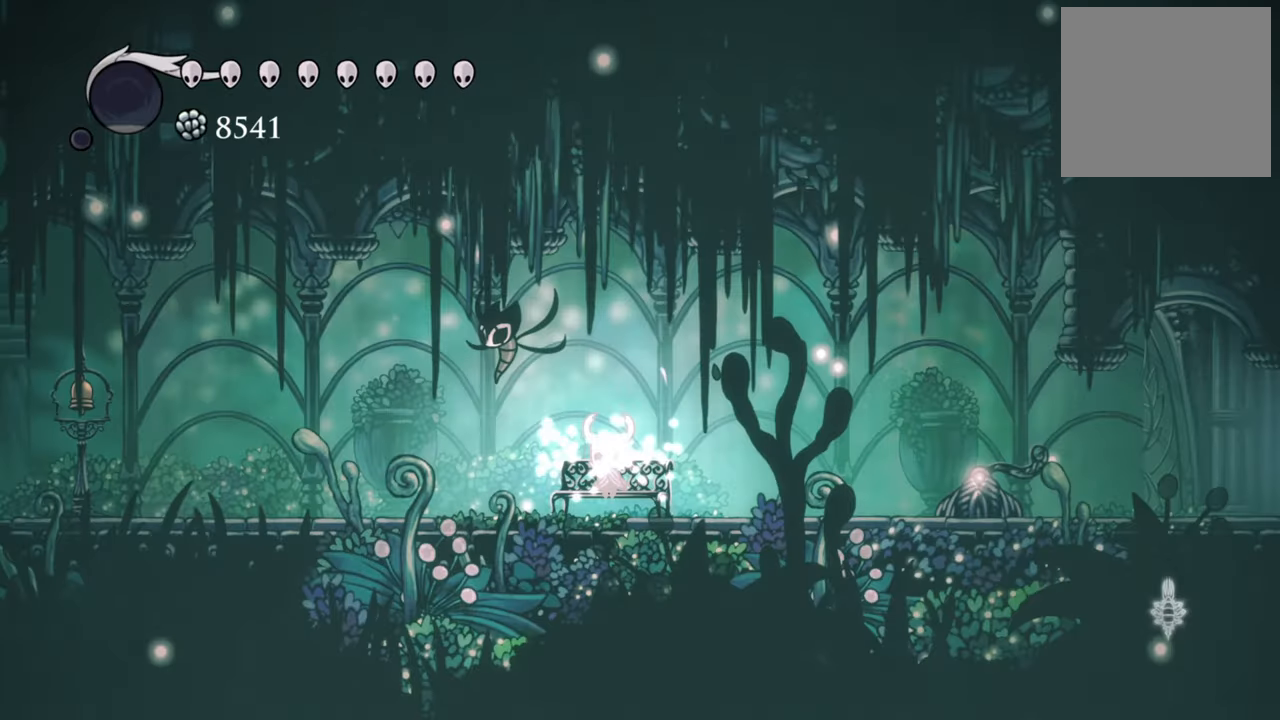
{"buttons": [], "events": []}
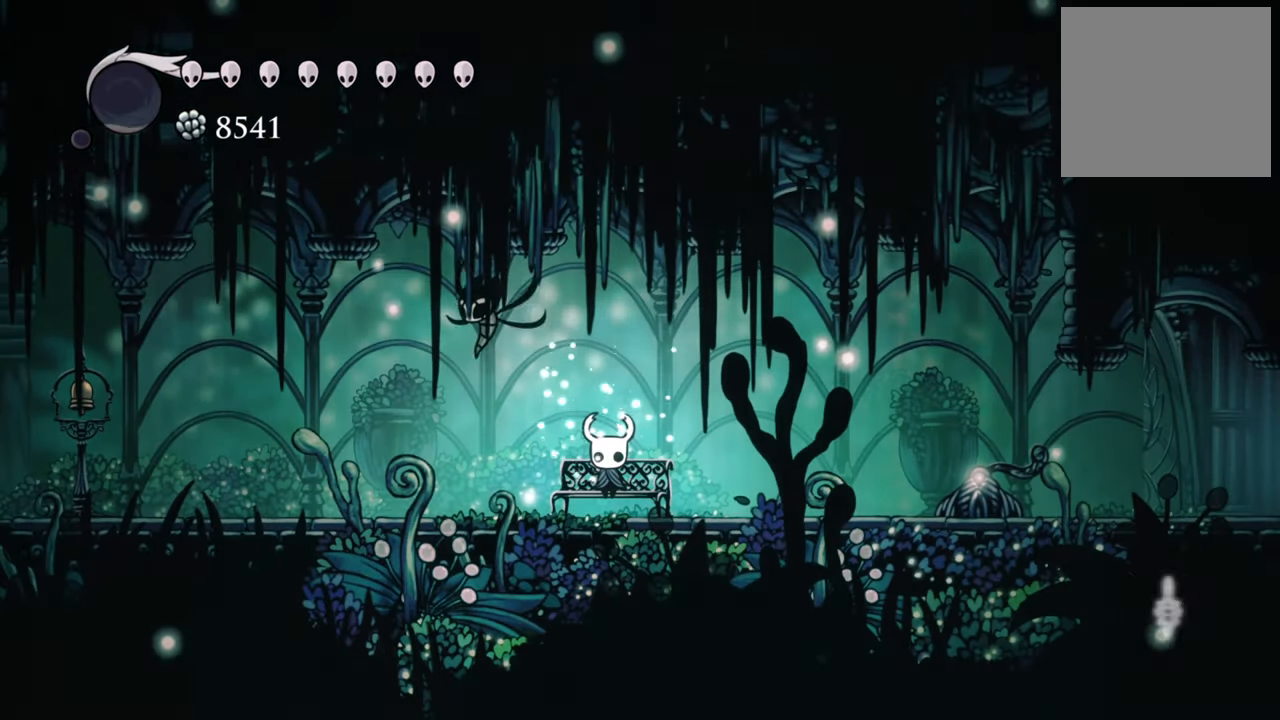
{"buttons": [], "events": [[240, "DPAD_DOWN", "down"], [440, "DPAD_DOWN", "up"]]}
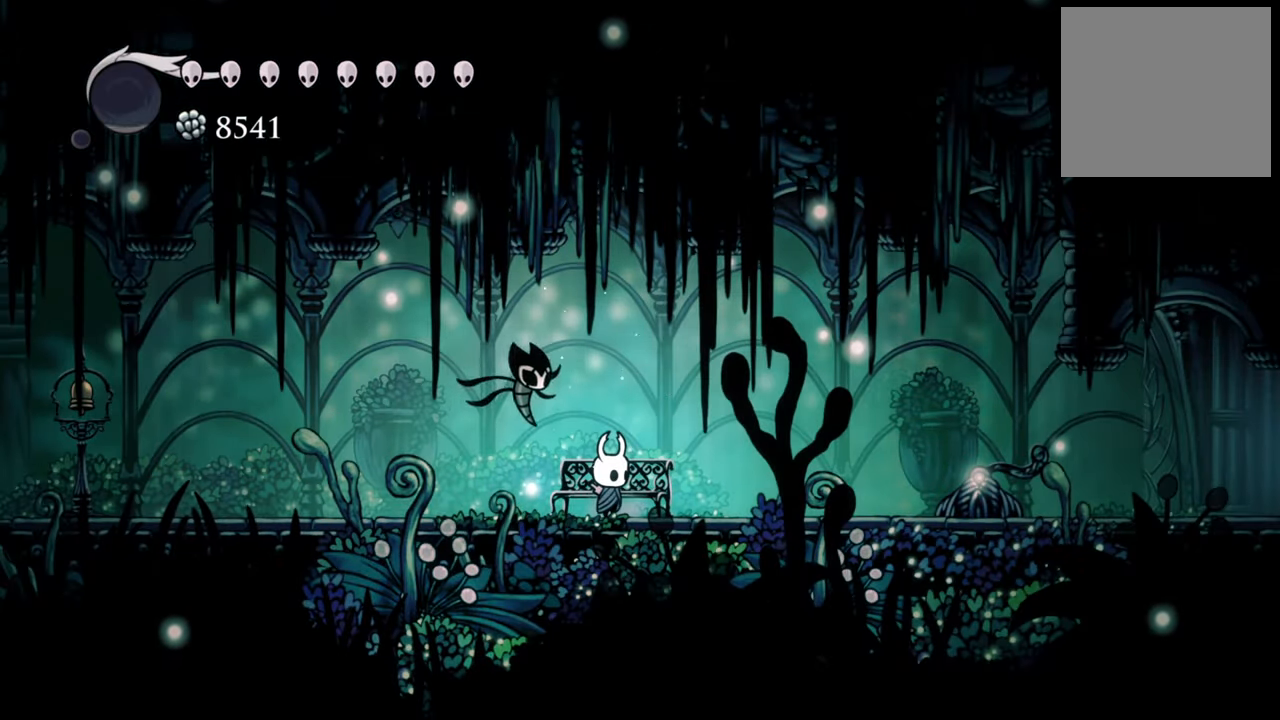
{"buttons": ["R2", "DPAD_LEFT"], "events": [[180, "DPAD_LEFT", "down"], [420, "R2", "down"]]}
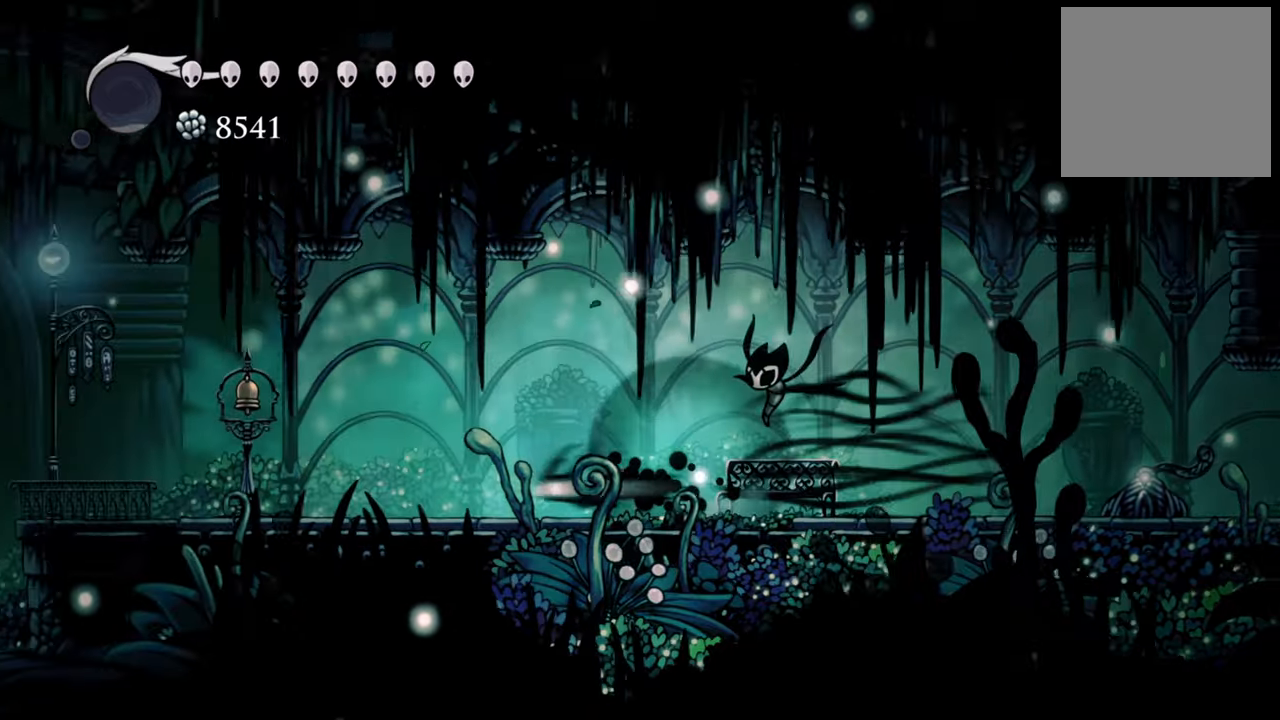
{"buttons": ["DPAD_LEFT"], "events": [[180, "R2", "up"]]}